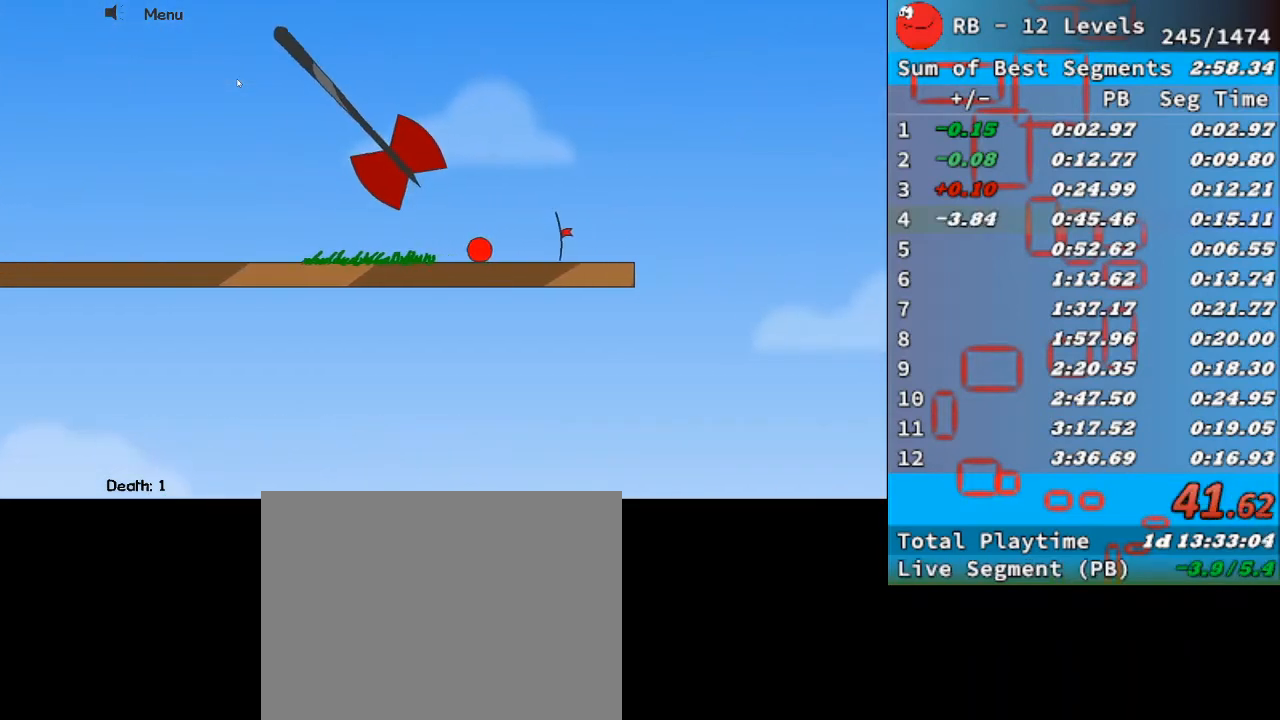
Gameplay with keyboard; each line is a JSON object with the keys held at the frame after it. "events" lists presses ("down") and releases ("up") of "down", "left", "r", "right" and "up" between this image and that frame as [ms after this image, input, new state], when the widget could be followed in between. No other keys are recorded. Mouse input is not recorded.
{"keys": [], "events": [[367, "right", "up"]]}
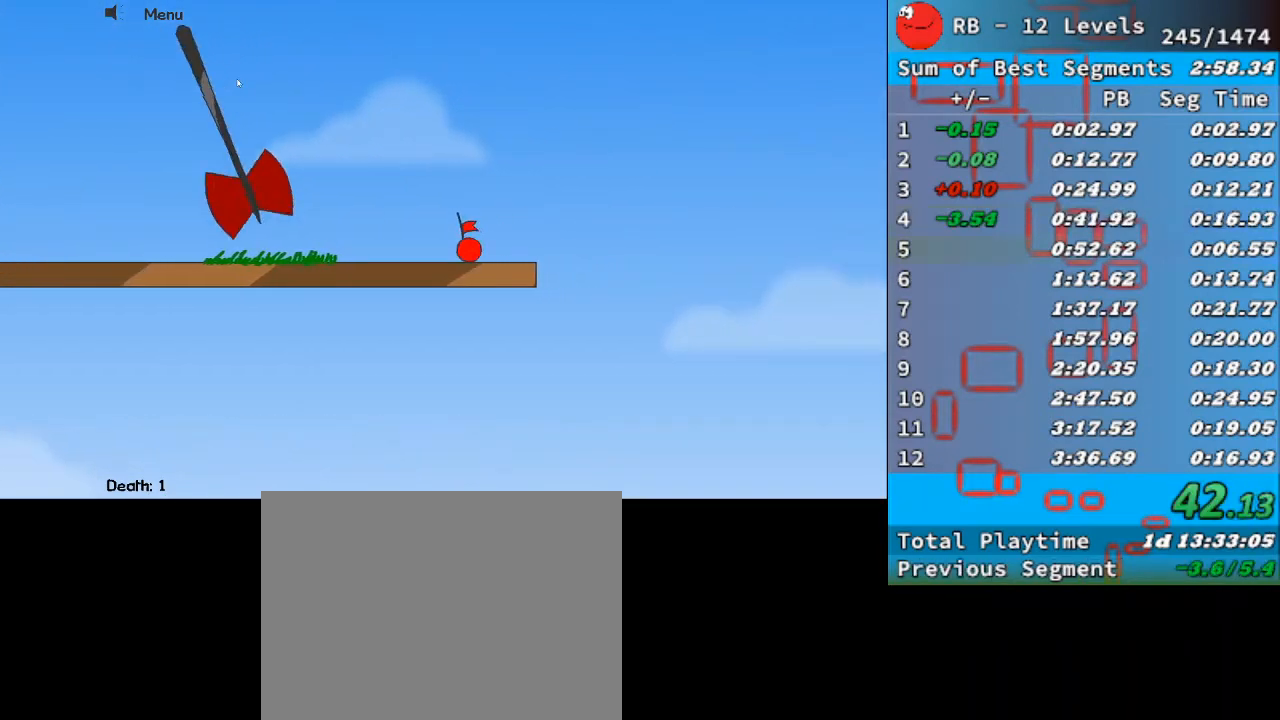
{"keys": [], "events": []}
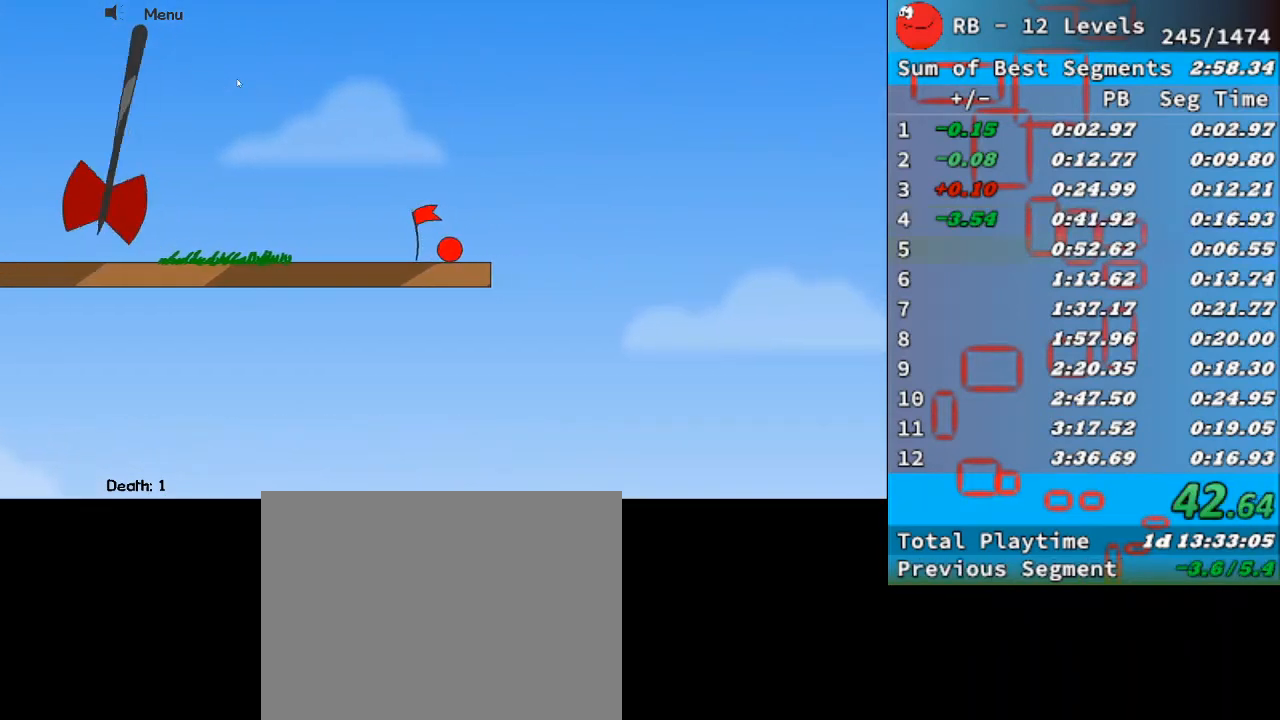
{"keys": [], "events": []}
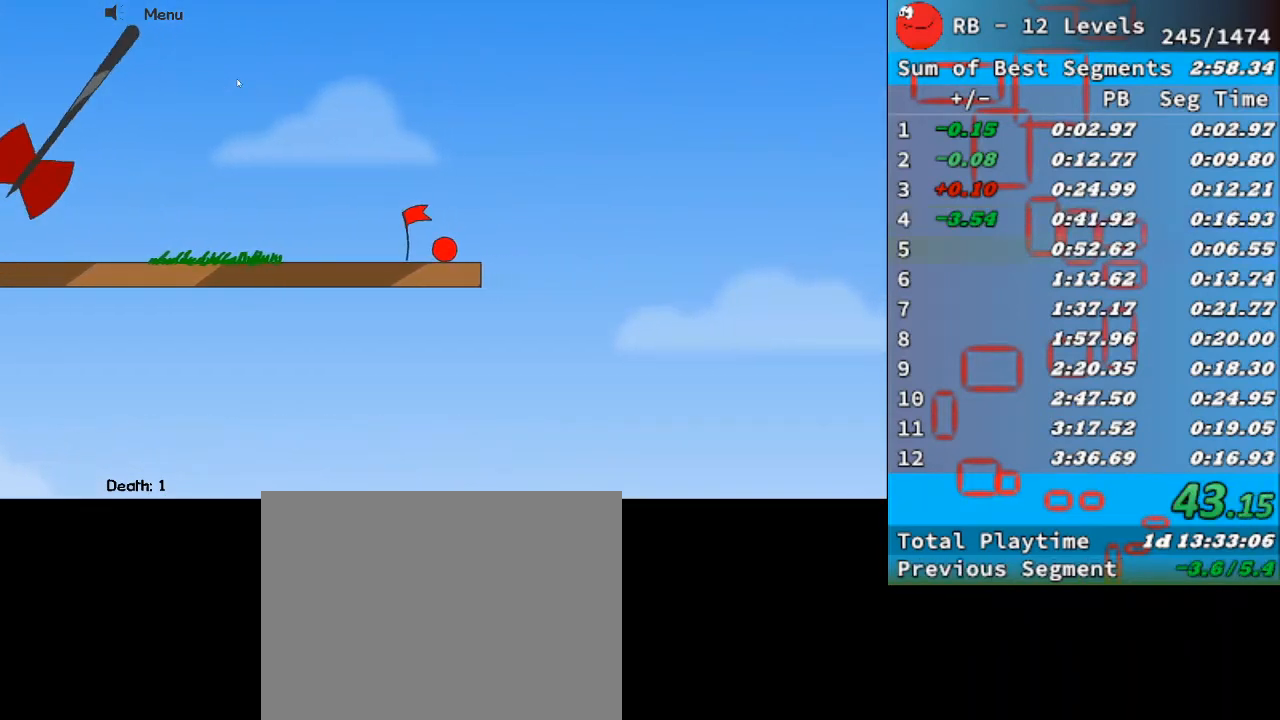
{"keys": [], "events": []}
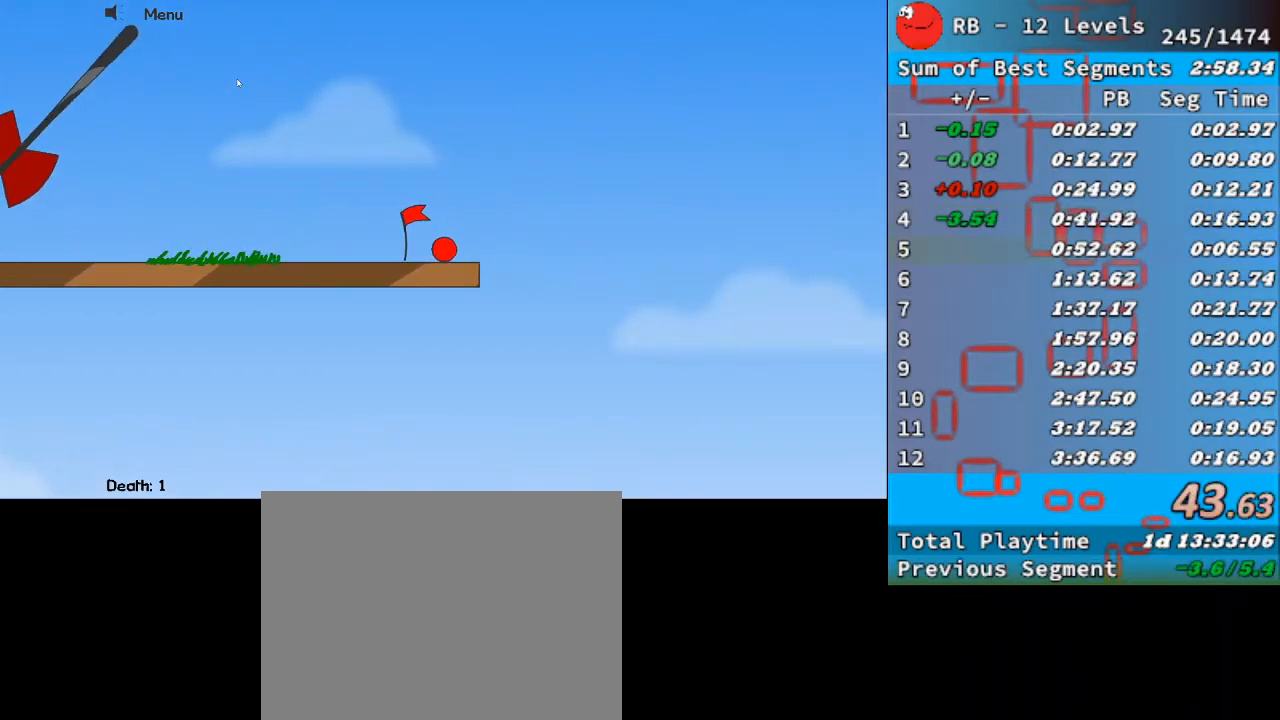
{"keys": [], "events": []}
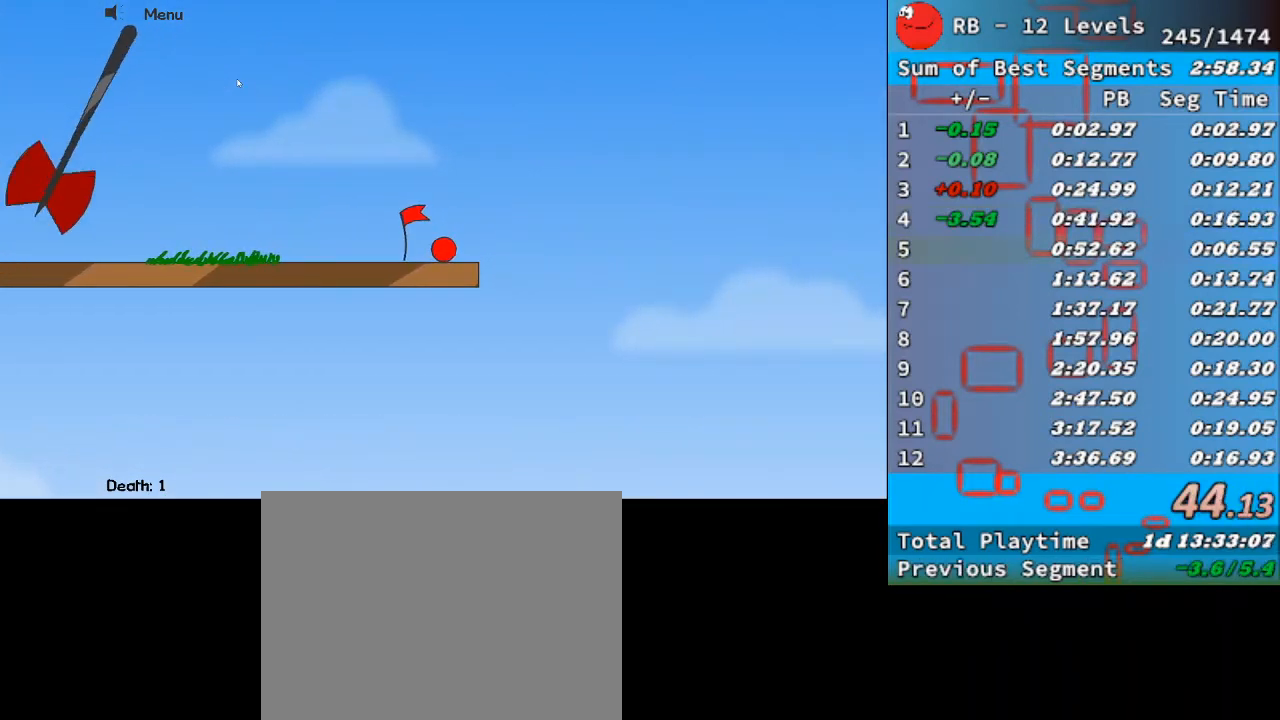
{"keys": [], "events": []}
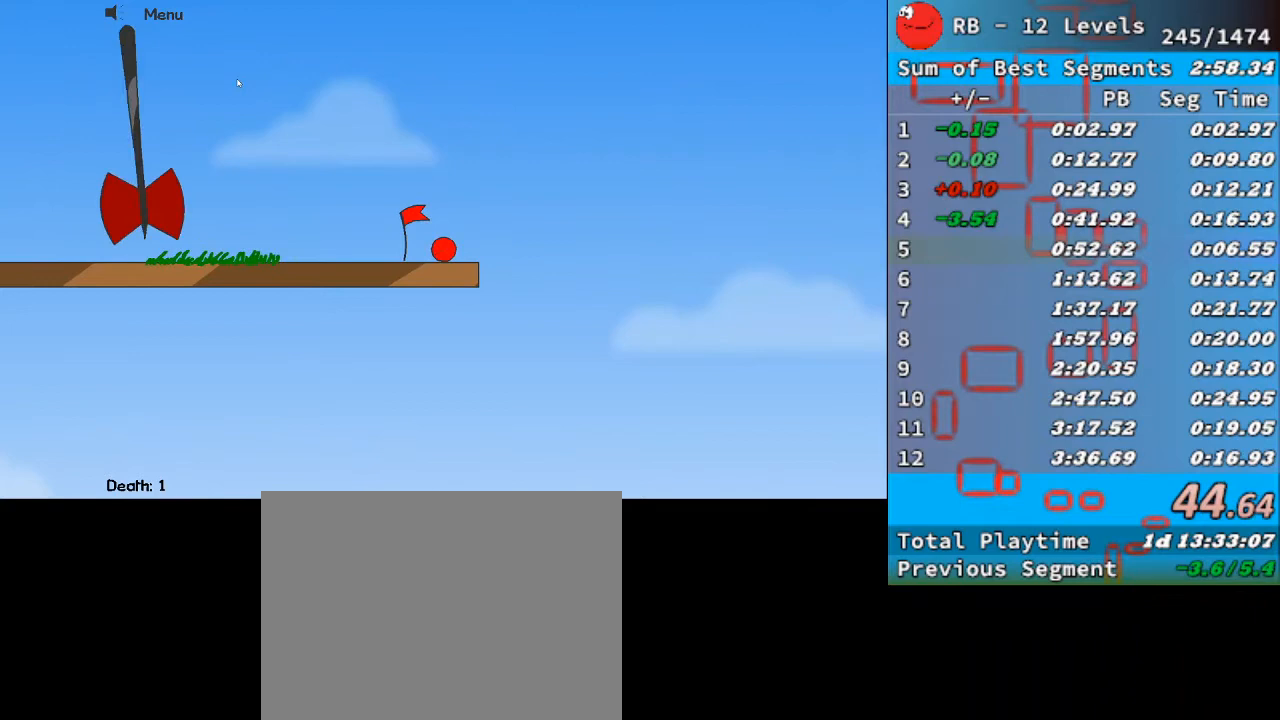
{"keys": ["right"], "events": [[233, "right", "down"]]}
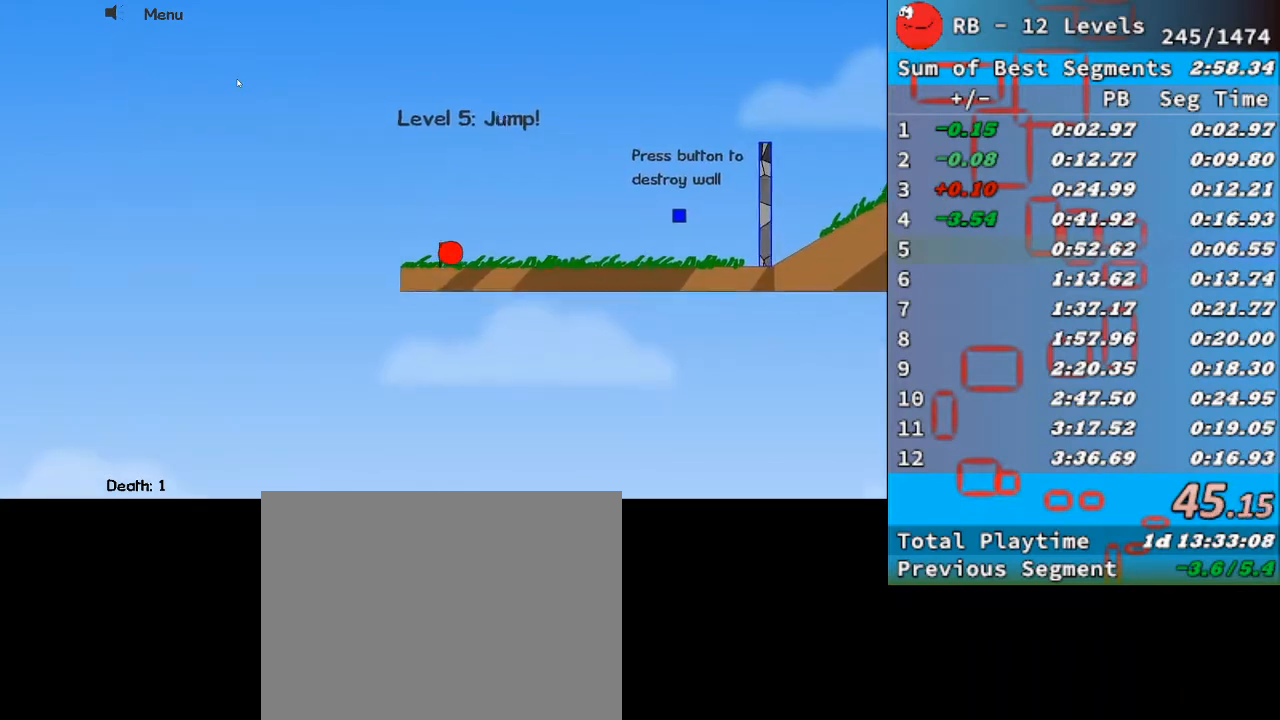
{"keys": ["right"], "events": []}
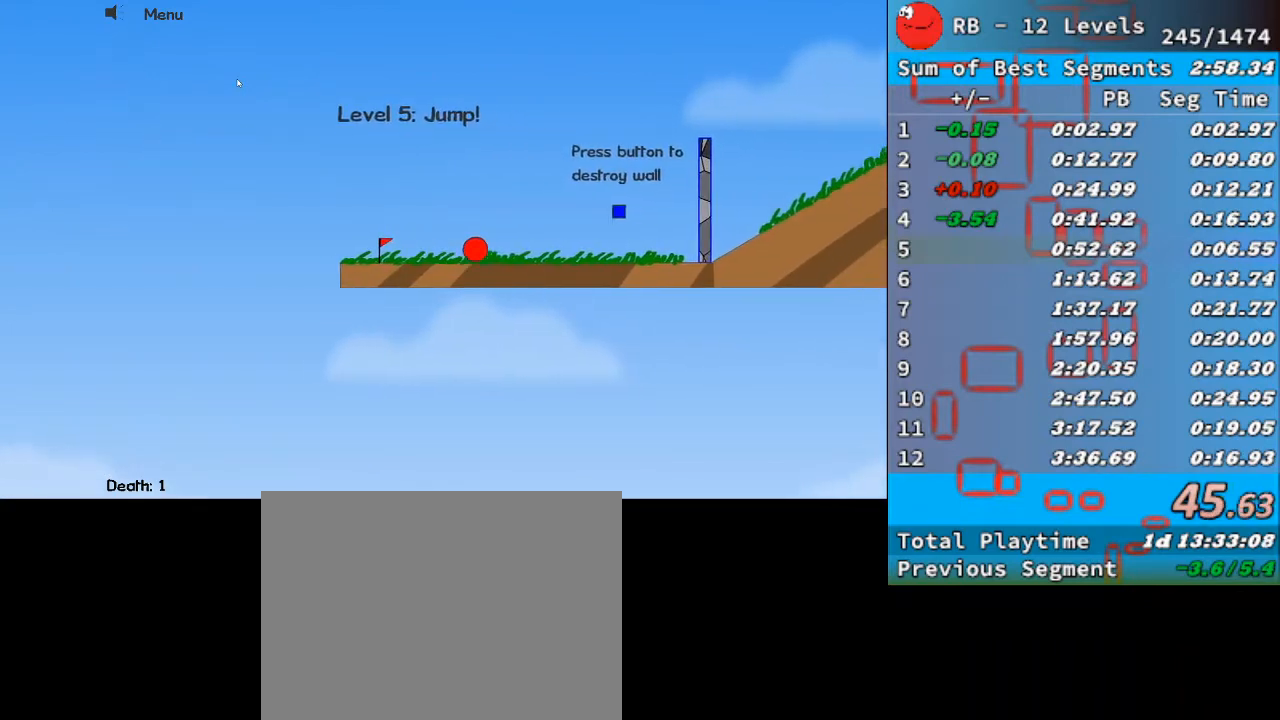
{"keys": ["right"], "events": []}
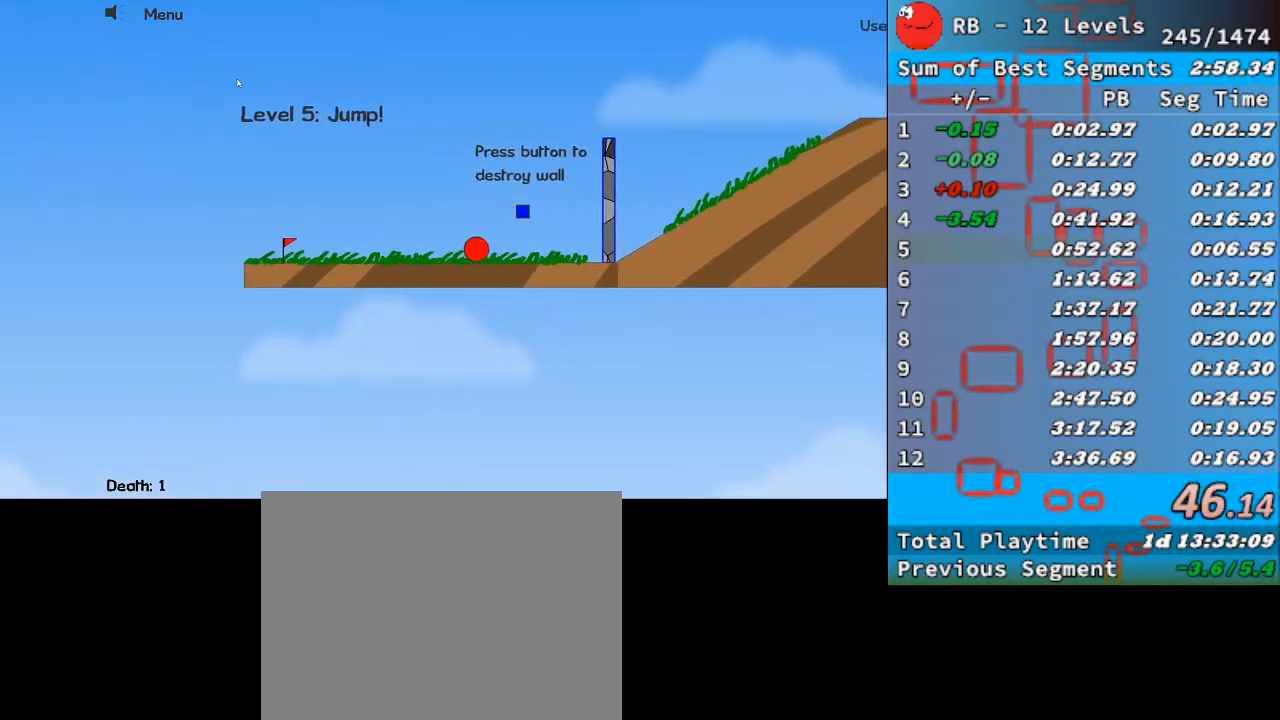
{"keys": ["right", "up"], "events": [[33, "up", "down"]]}
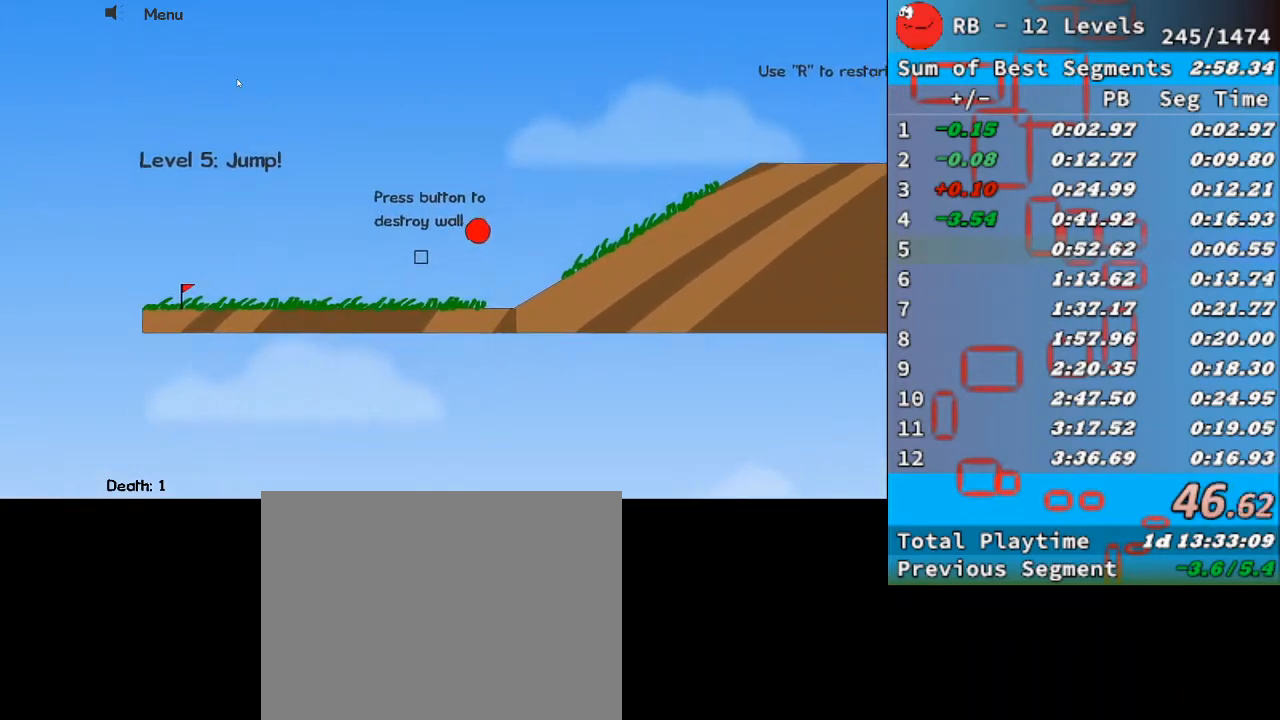
{"keys": ["right"], "events": [[133, "up", "up"]]}
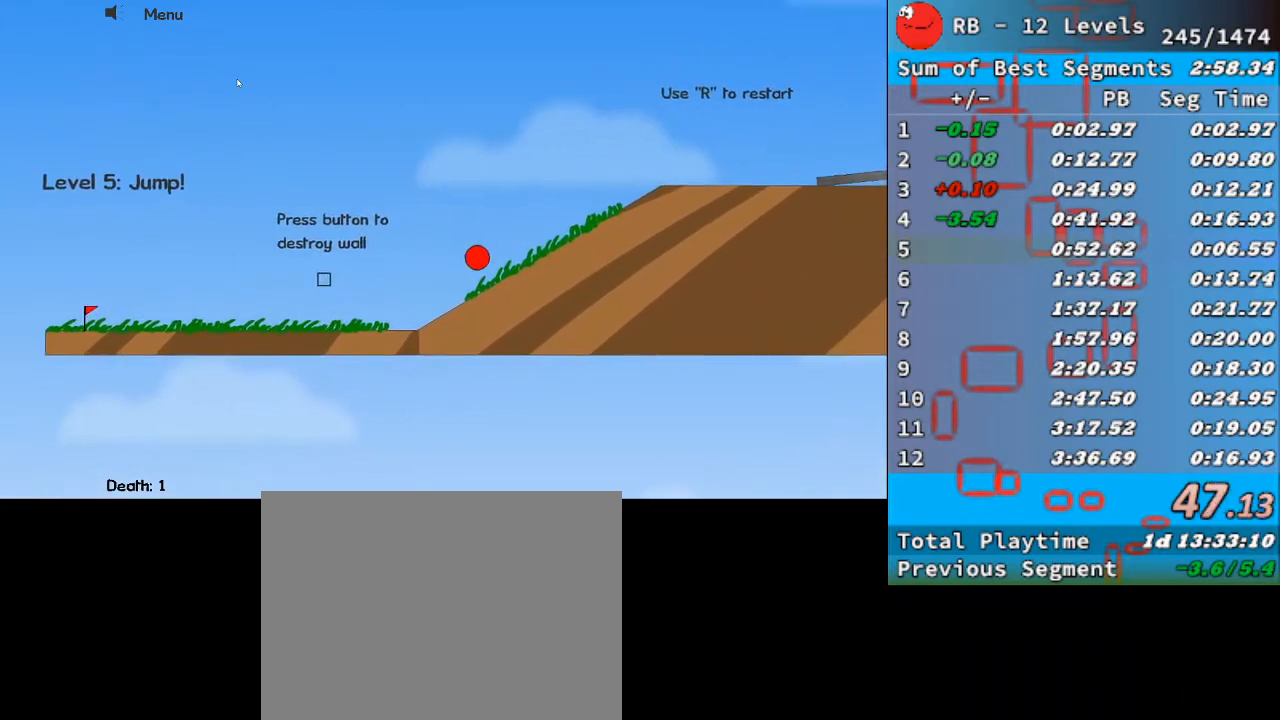
{"keys": ["right"], "events": []}
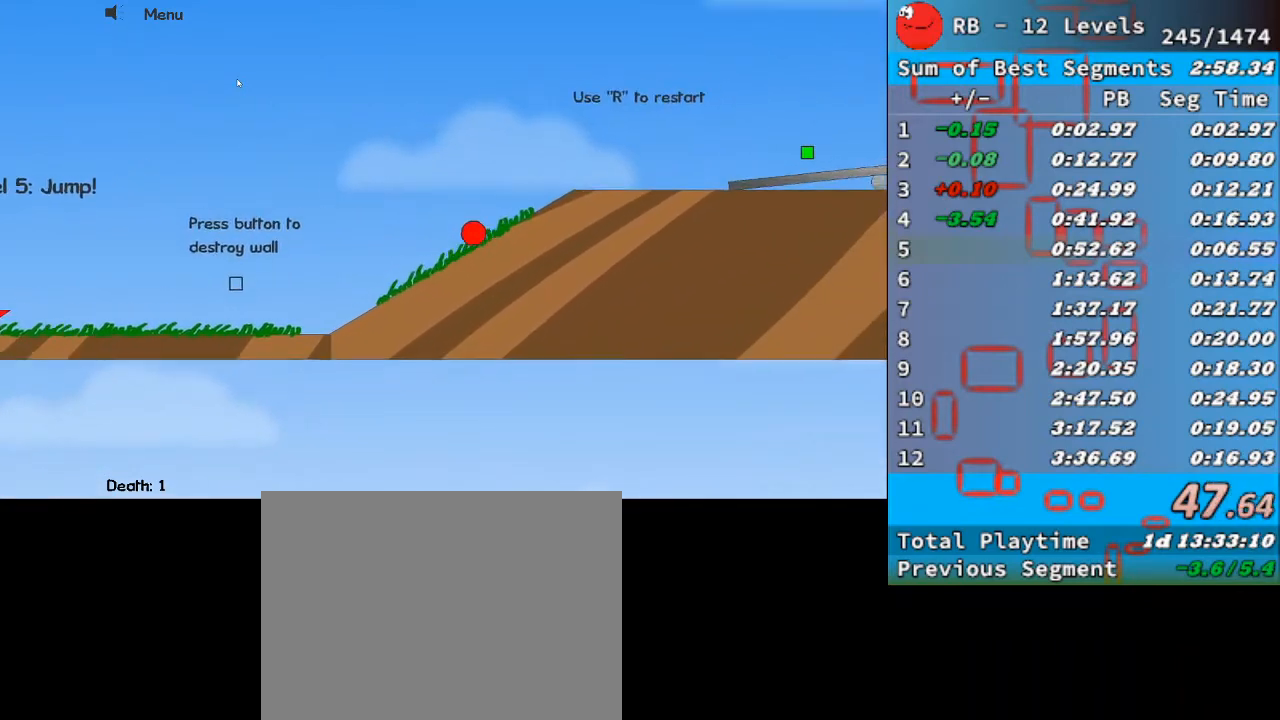
{"keys": ["right", "up"], "events": [[467, "up", "down"]]}
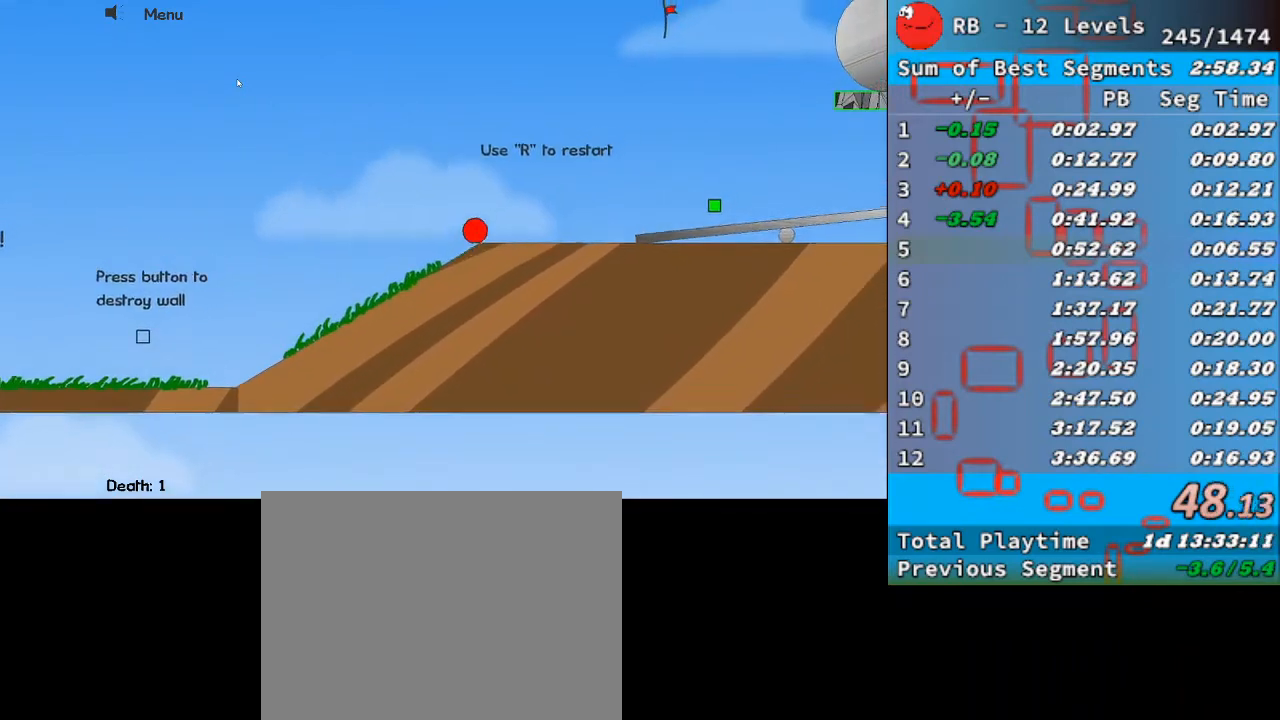
{"keys": ["right", "up"], "events": []}
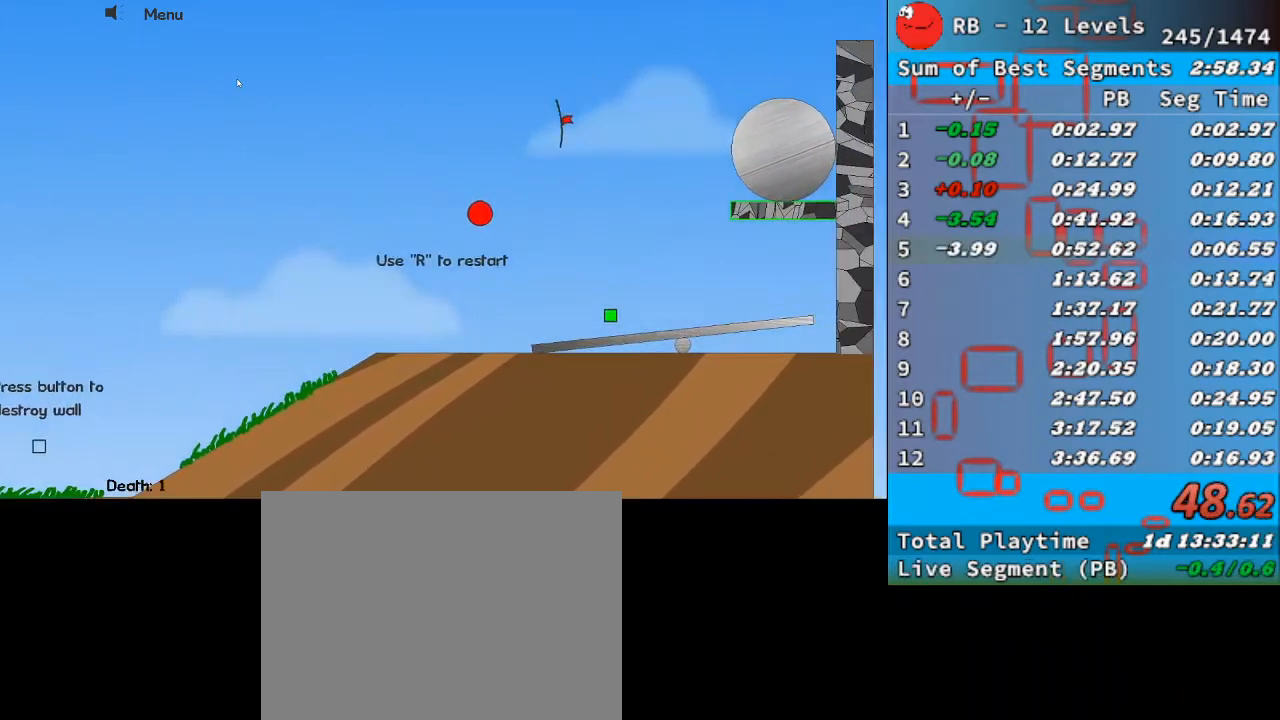
{"keys": ["right", "up"], "events": []}
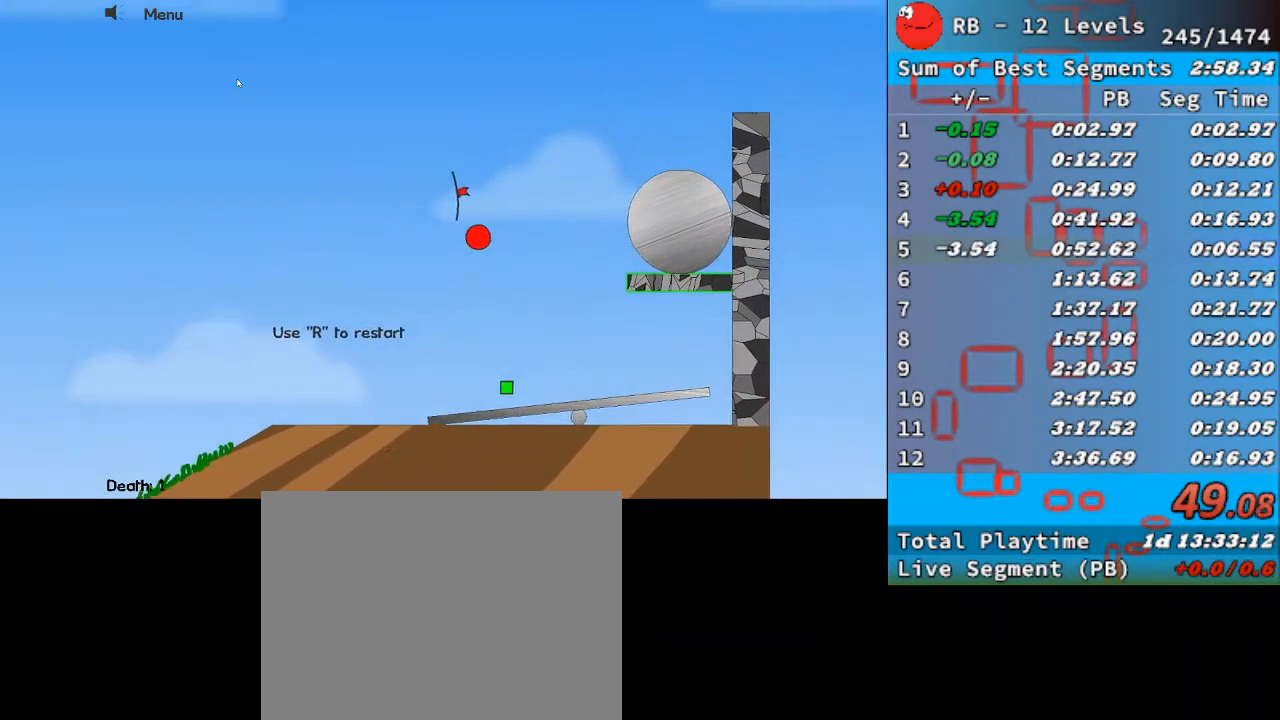
{"keys": [], "events": [[33, "right", "up"], [67, "up", "up"]]}
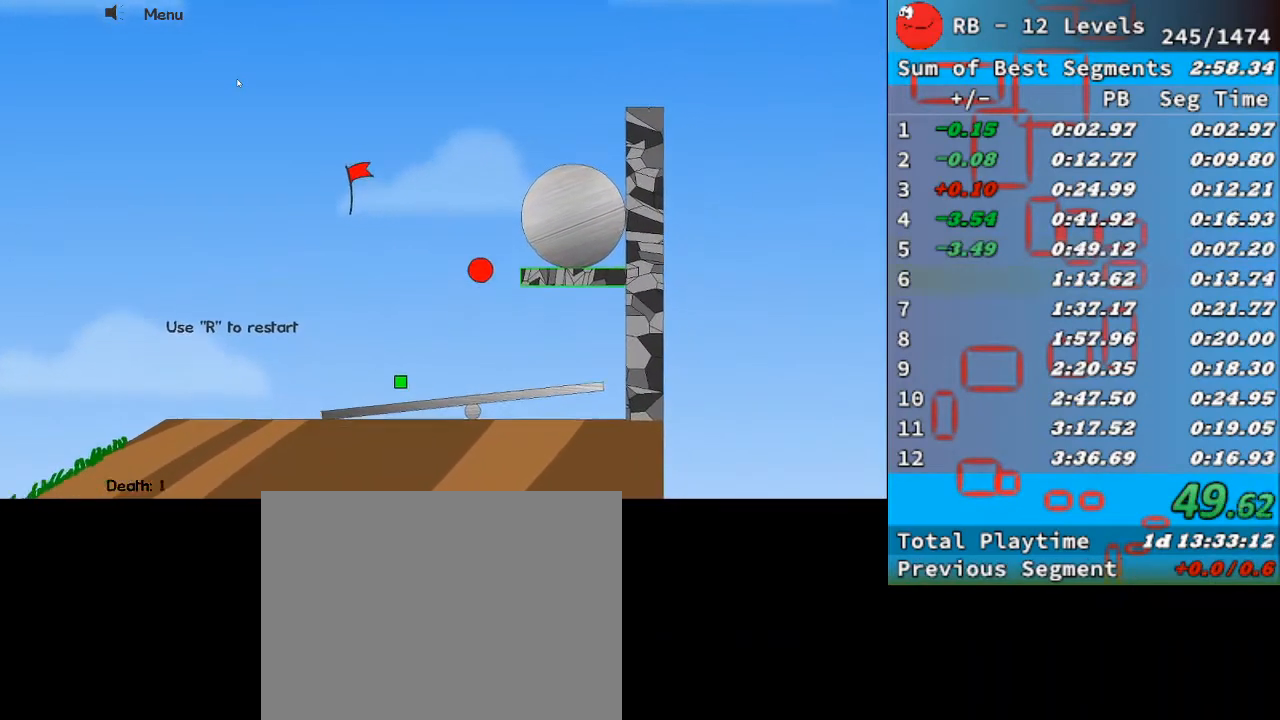
{"keys": [], "events": []}
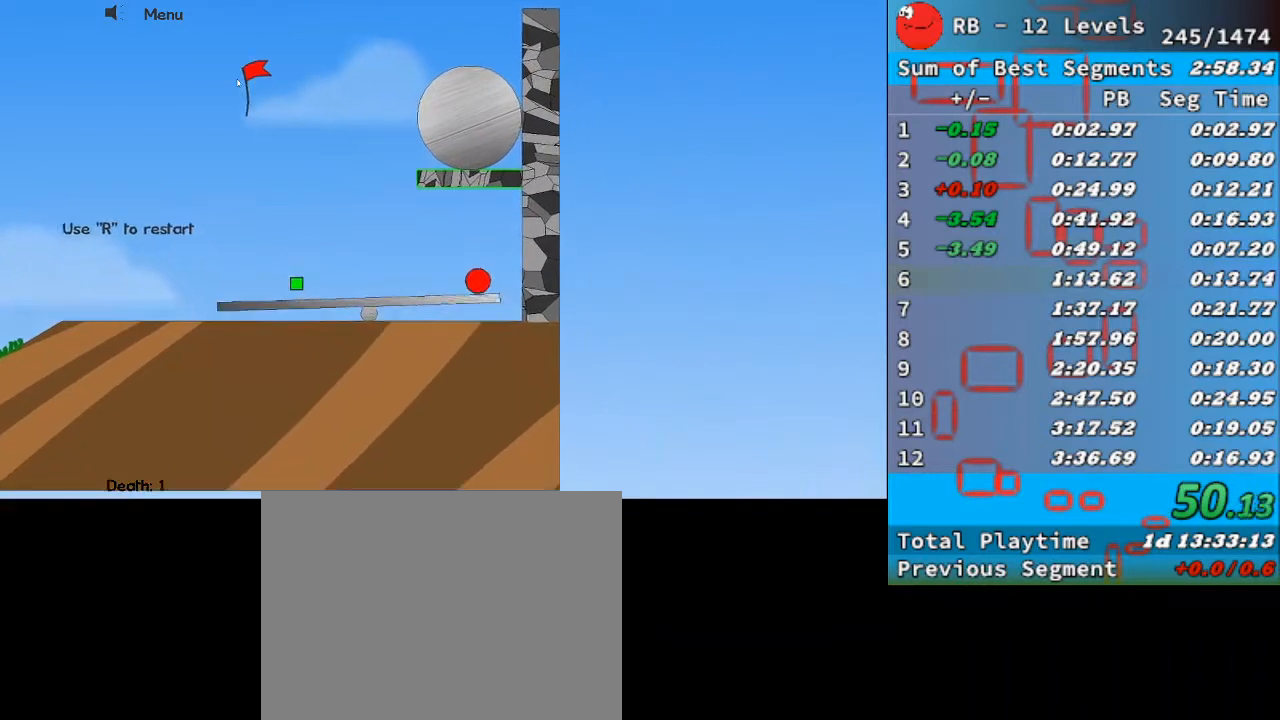
{"keys": [], "events": []}
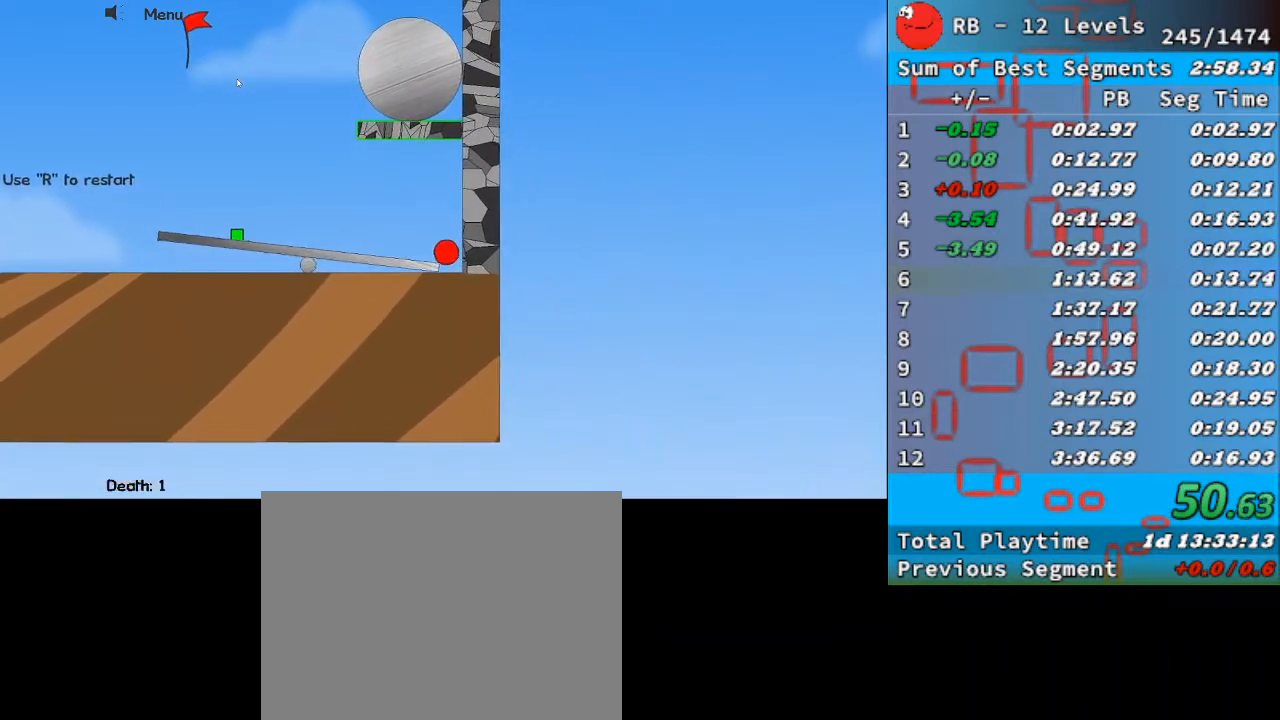
{"keys": [], "events": []}
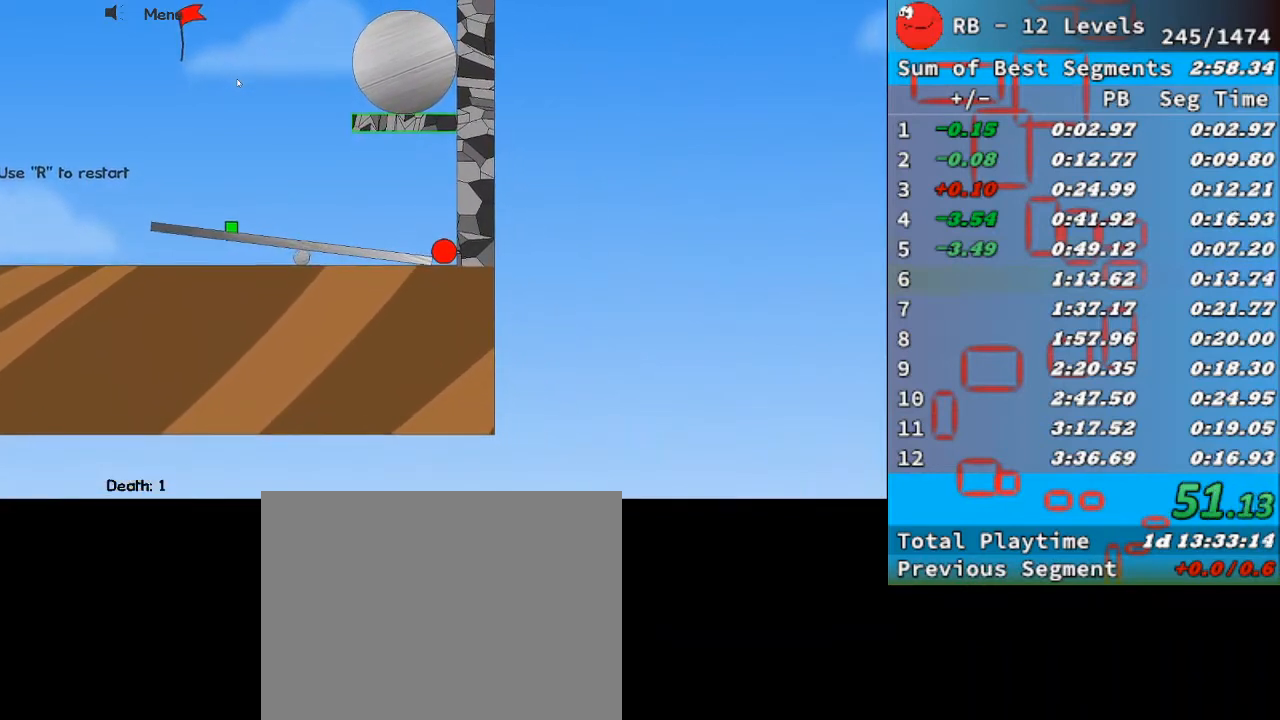
{"keys": [], "events": []}
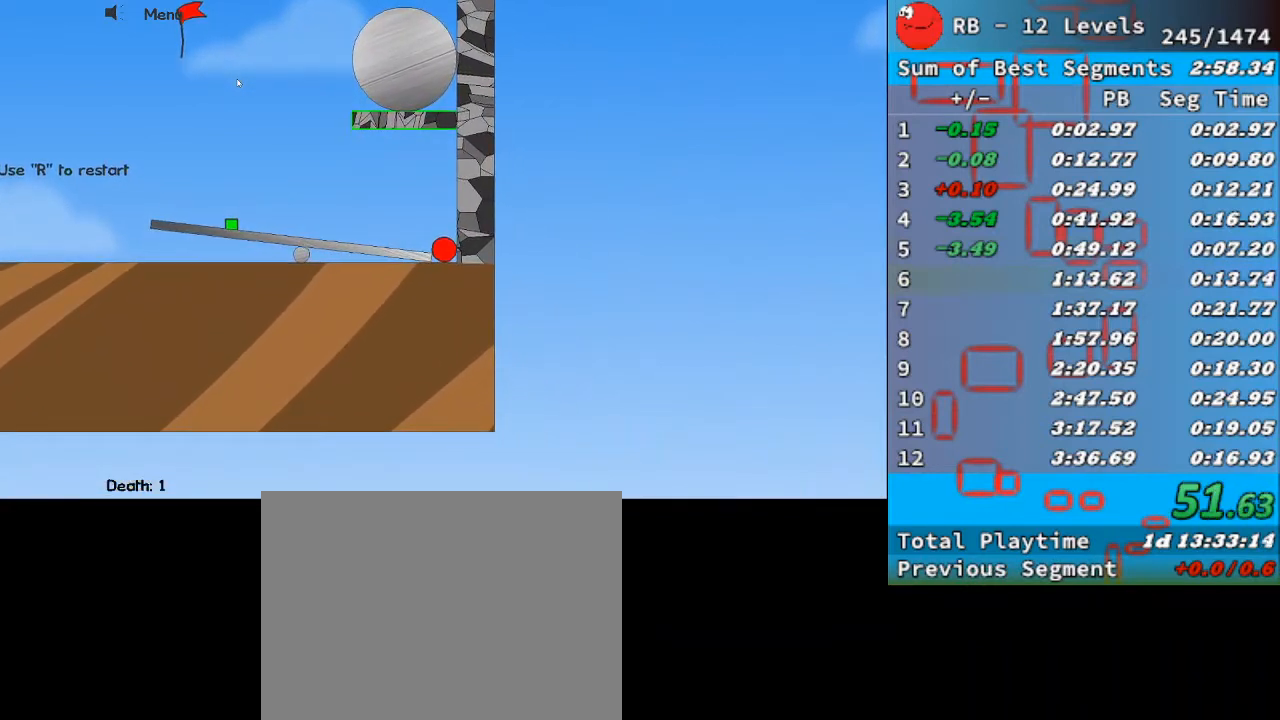
{"keys": ["right"], "events": [[467, "right", "down"]]}
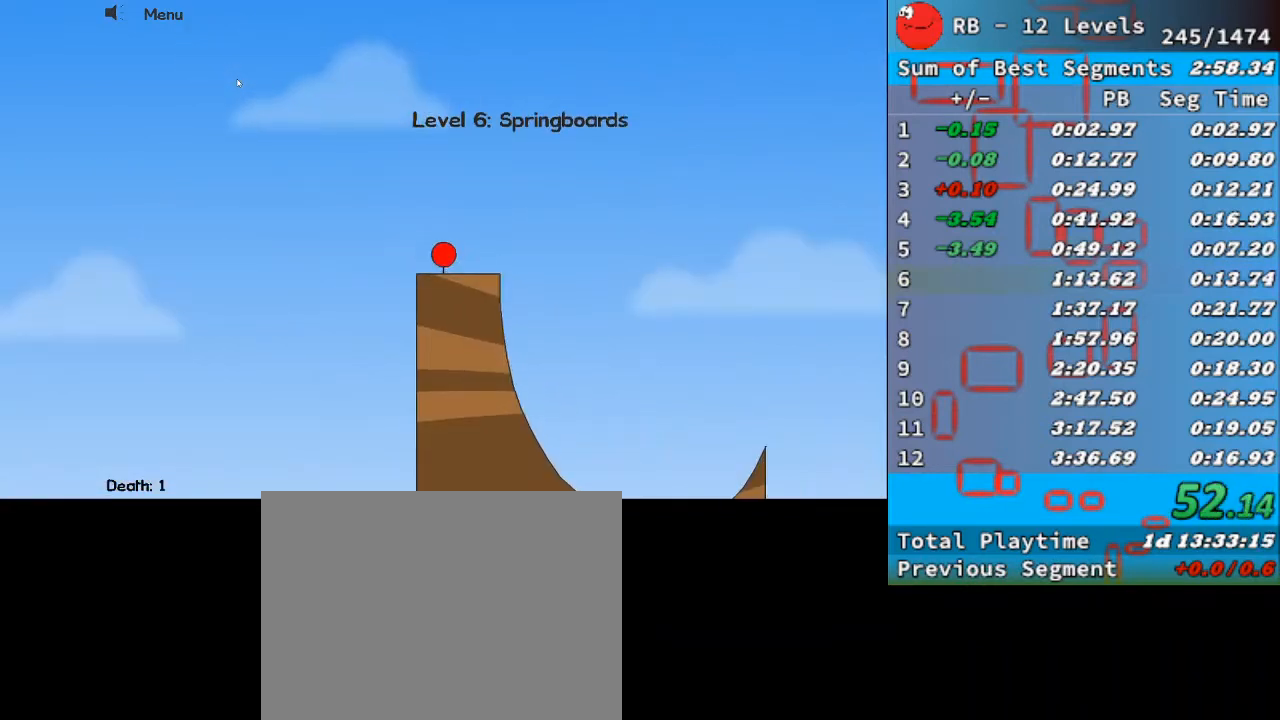
{"keys": ["left"], "events": [[433, "right", "up"], [467, "left", "down"]]}
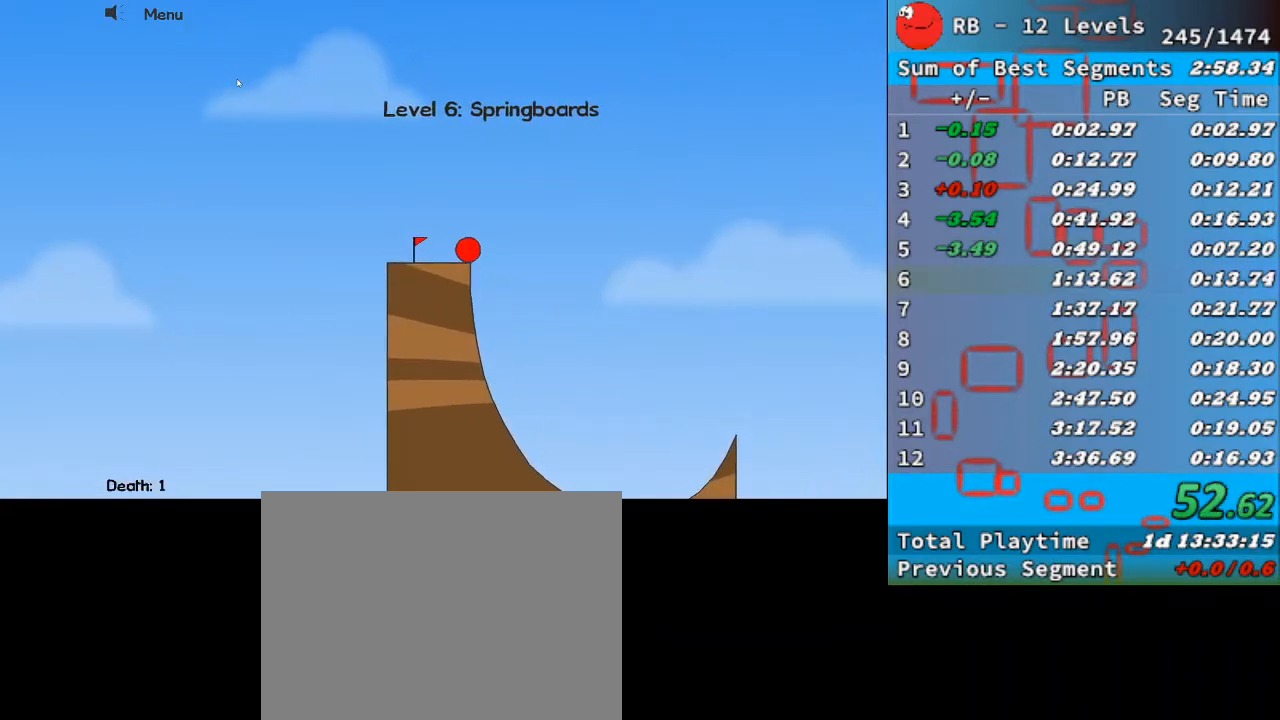
{"keys": [], "events": [[433, "left", "up"]]}
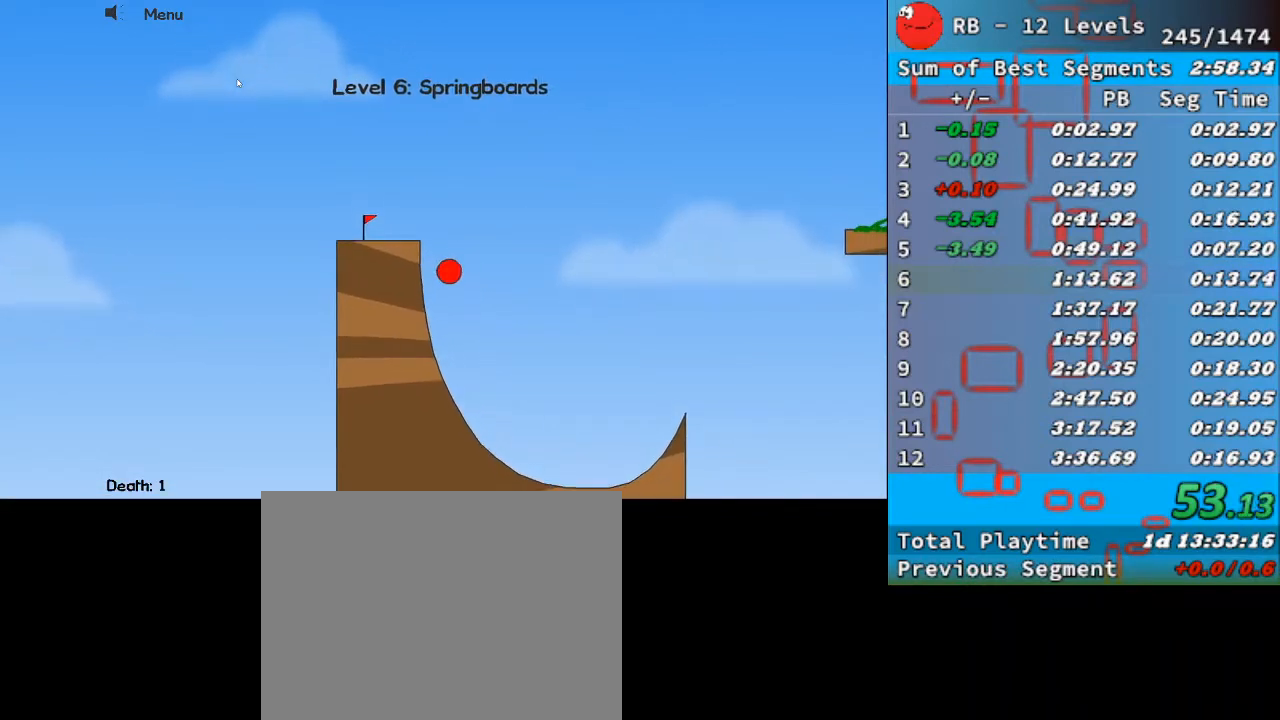
{"keys": ["right"], "events": [[200, "right", "down"]]}
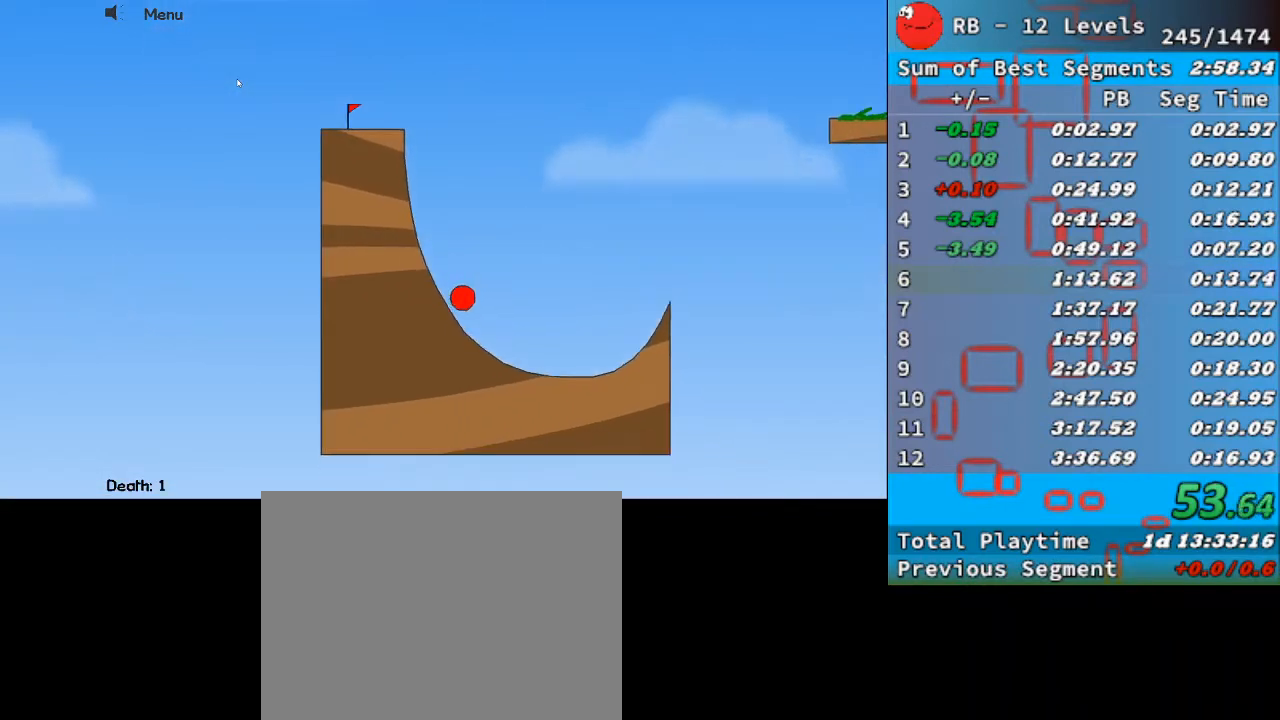
{"keys": ["right"], "events": []}
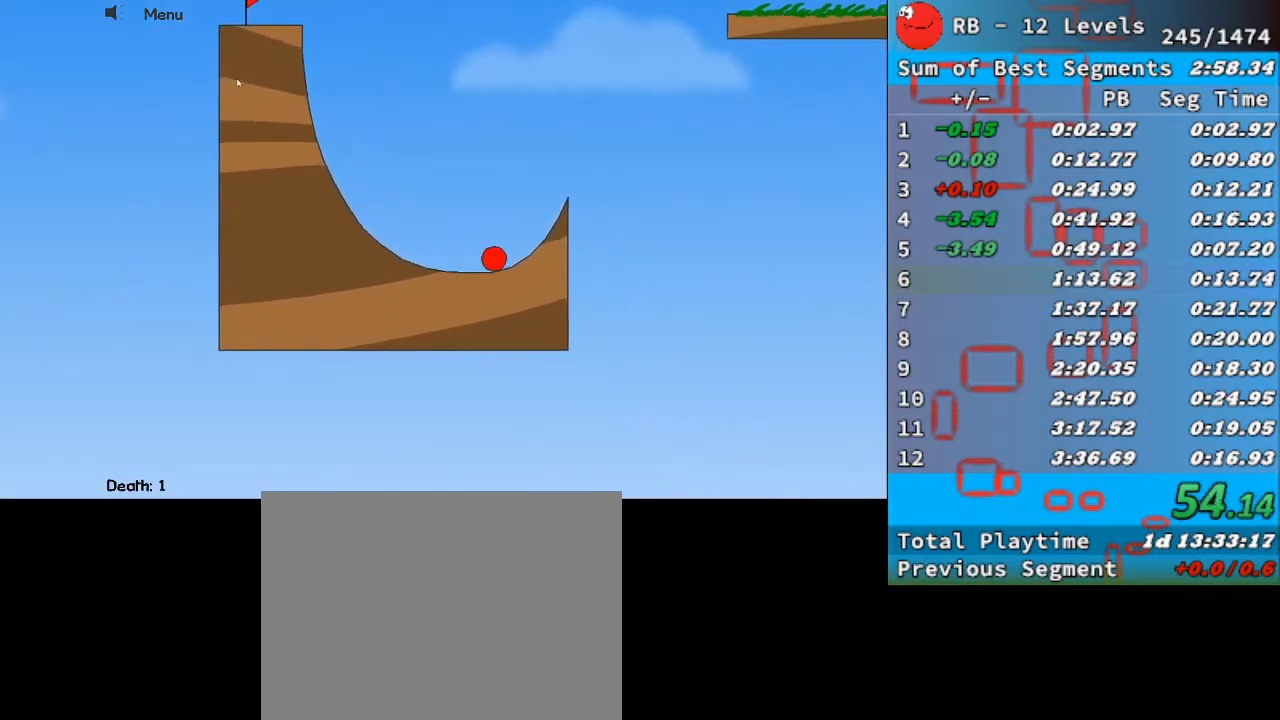
{"keys": ["right", "up"], "events": [[100, "up", "down"]]}
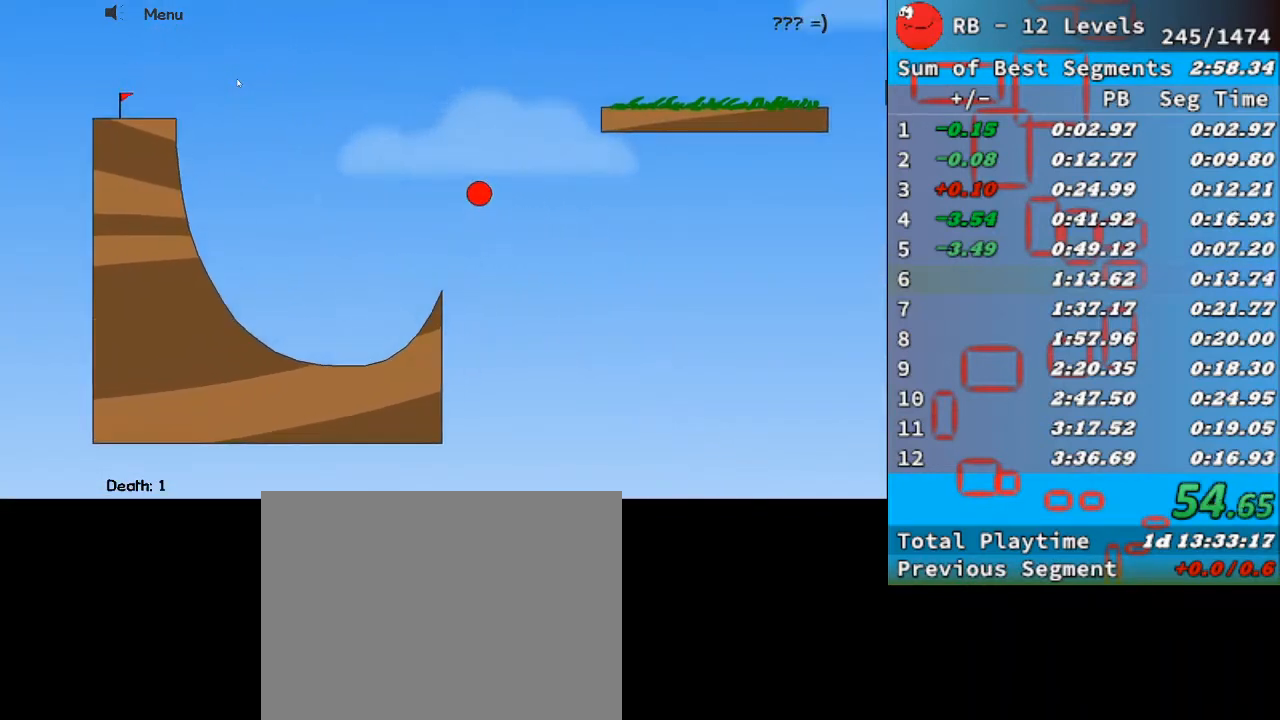
{"keys": ["right", "up"], "events": []}
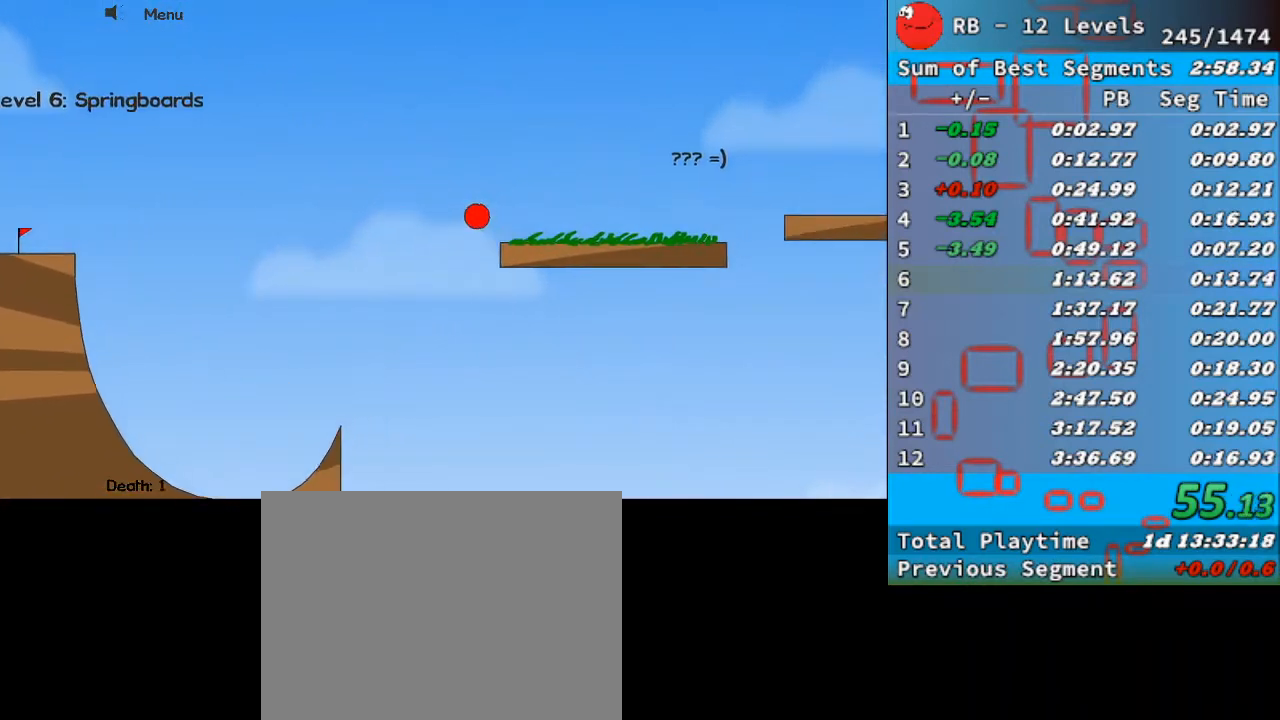
{"keys": ["right"], "events": [[300, "up", "up"]]}
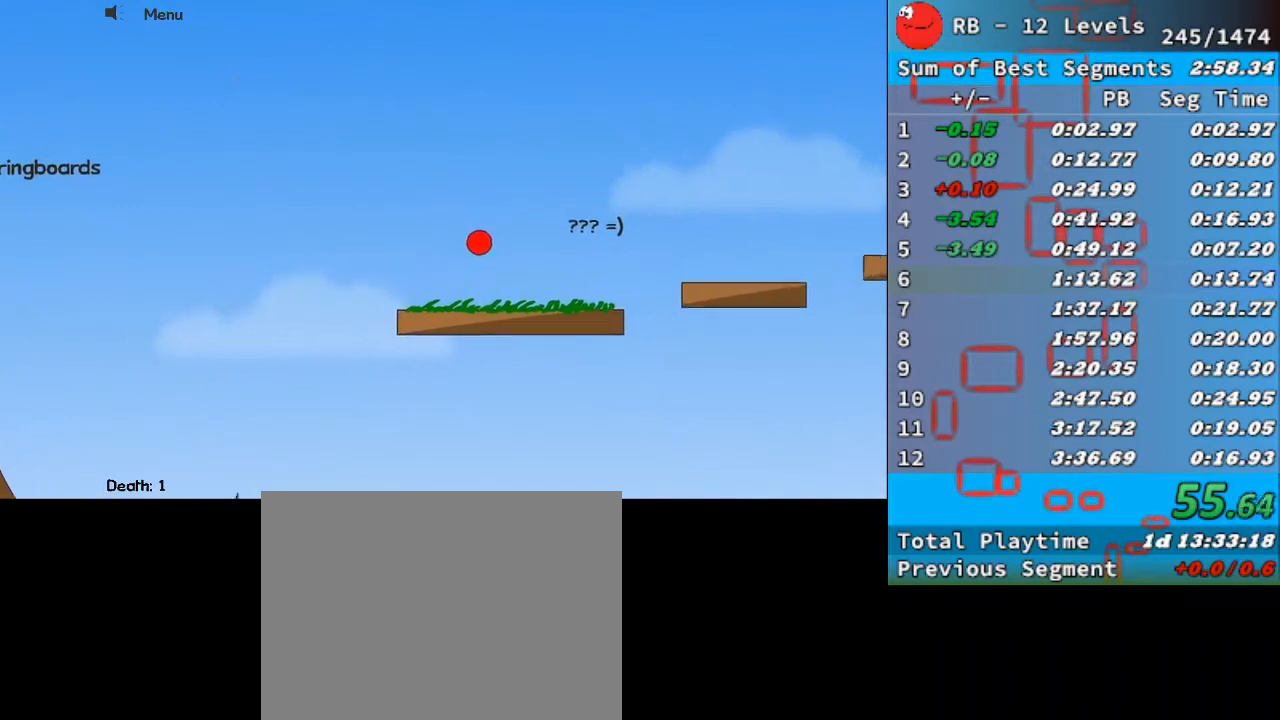
{"keys": ["right", "up"], "events": [[300, "up", "down"]]}
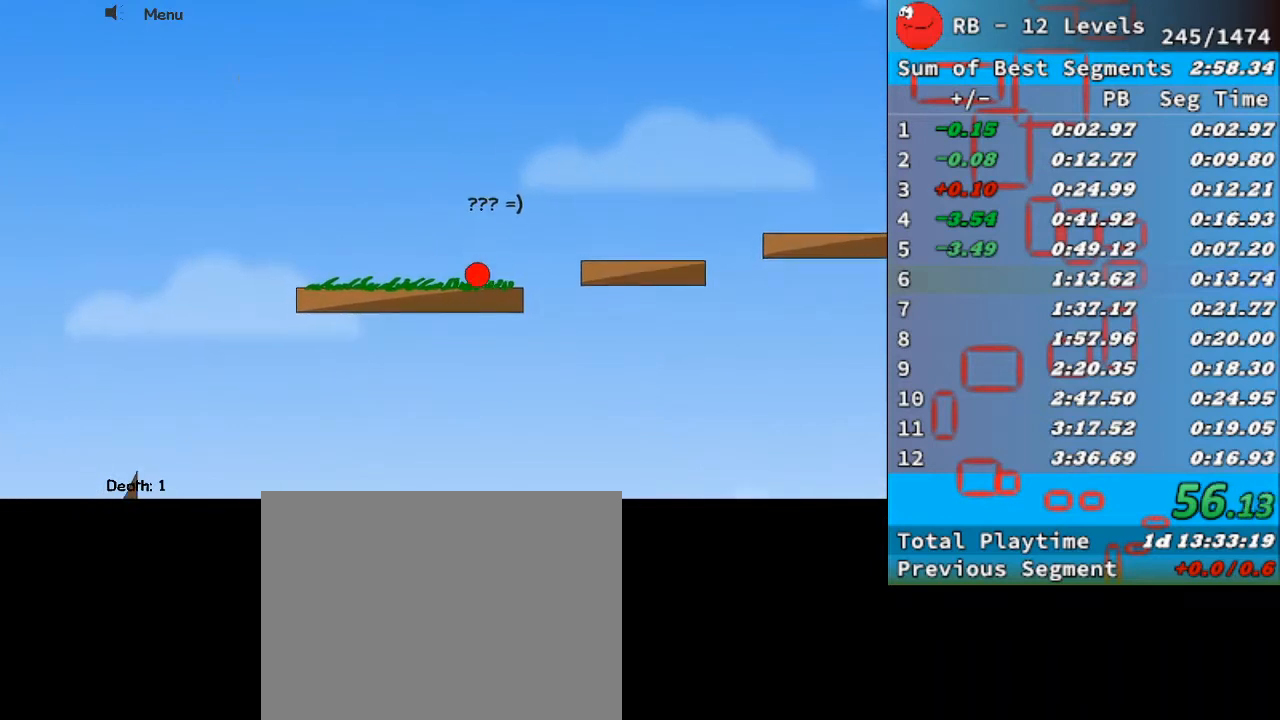
{"keys": ["right"], "events": [[400, "up", "up"]]}